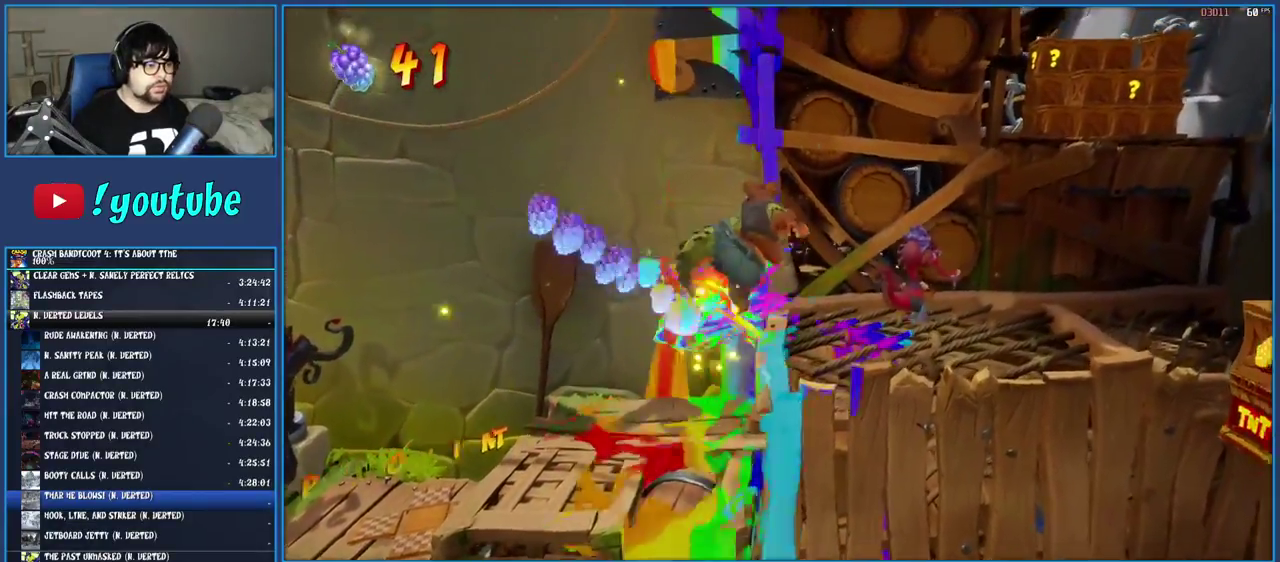
Gameplay with a controller (PlayStation layout); each line is a JSON object with the inputs held at the frame after it. "events" lists button and stick changes between this image and that frame as [ms after this image, input, new state], when the widget could be followed in between. Not read: L3 R3.
{"buttons": [], "left_stick": "right", "right_stick": "center", "events": [[83, "SQUARE", "down"], [233, "SQUARE", "up"]]}
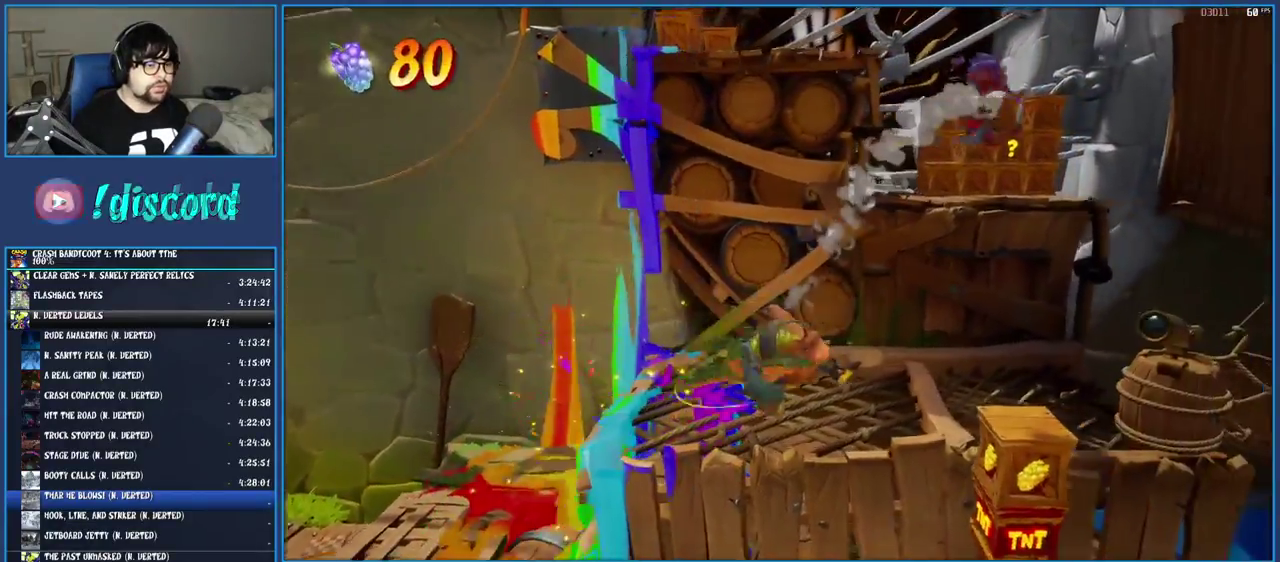
{"buttons": [], "left_stick": "up-right", "right_stick": "center", "events": [[450, "left_stick", "up-right"]]}
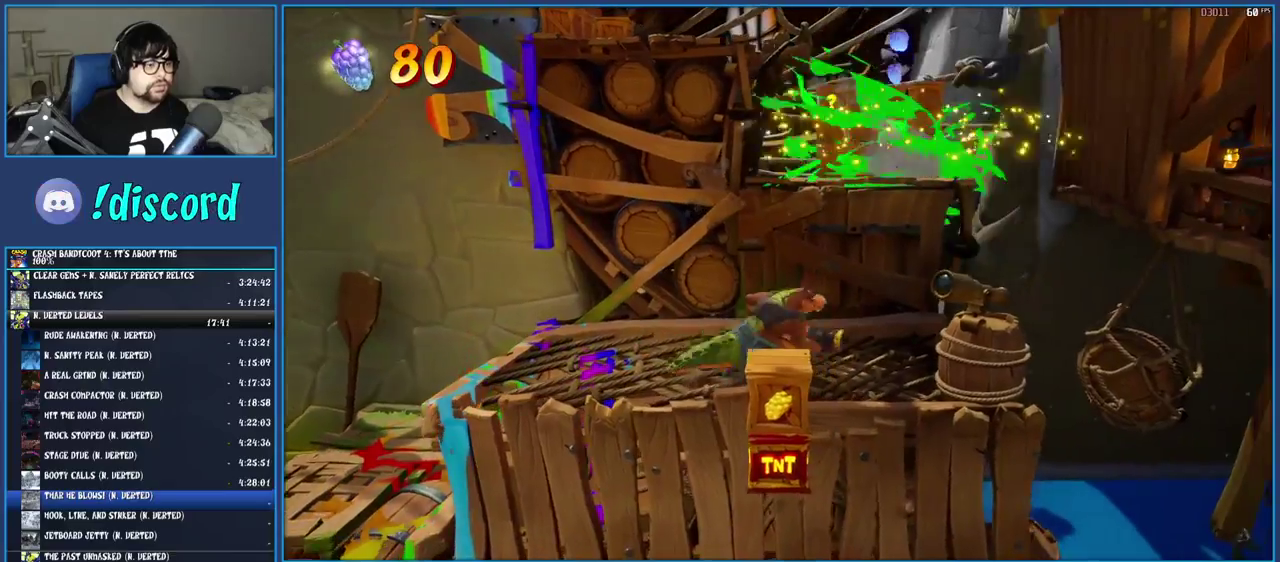
{"buttons": ["CROSS"], "left_stick": "up-right", "right_stick": "center", "events": [[150, "CROSS", "down"], [317, "CROSS", "up"], [417, "CROSS", "down"]]}
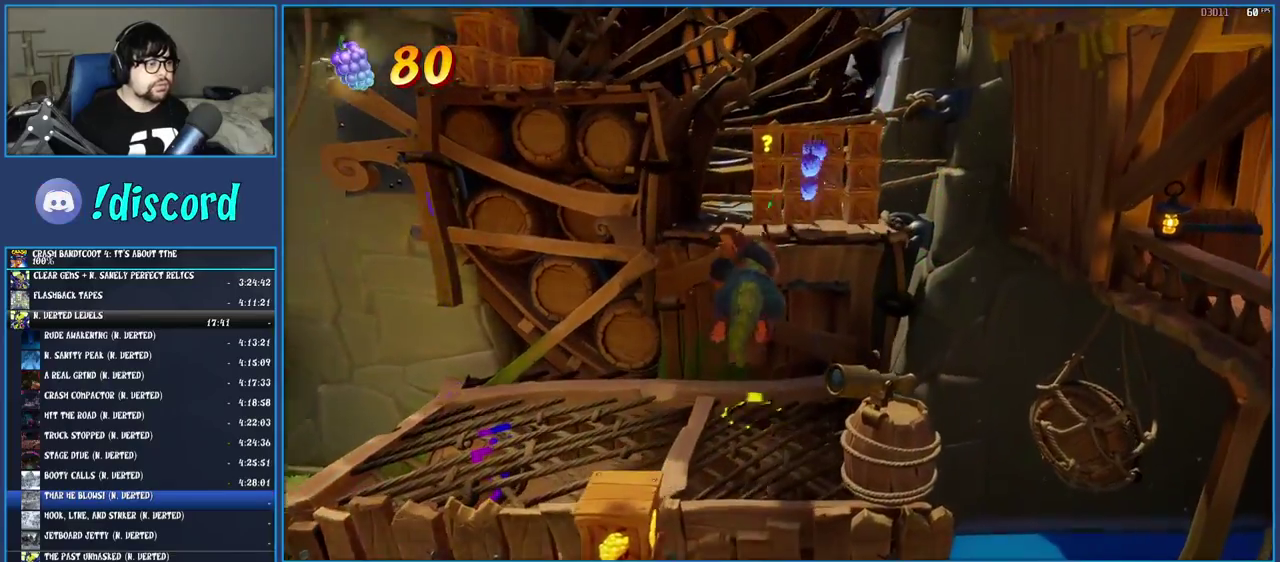
{"buttons": [], "left_stick": "up", "right_stick": "center", "events": [[83, "CROSS", "up"], [467, "left_stick", "up"]]}
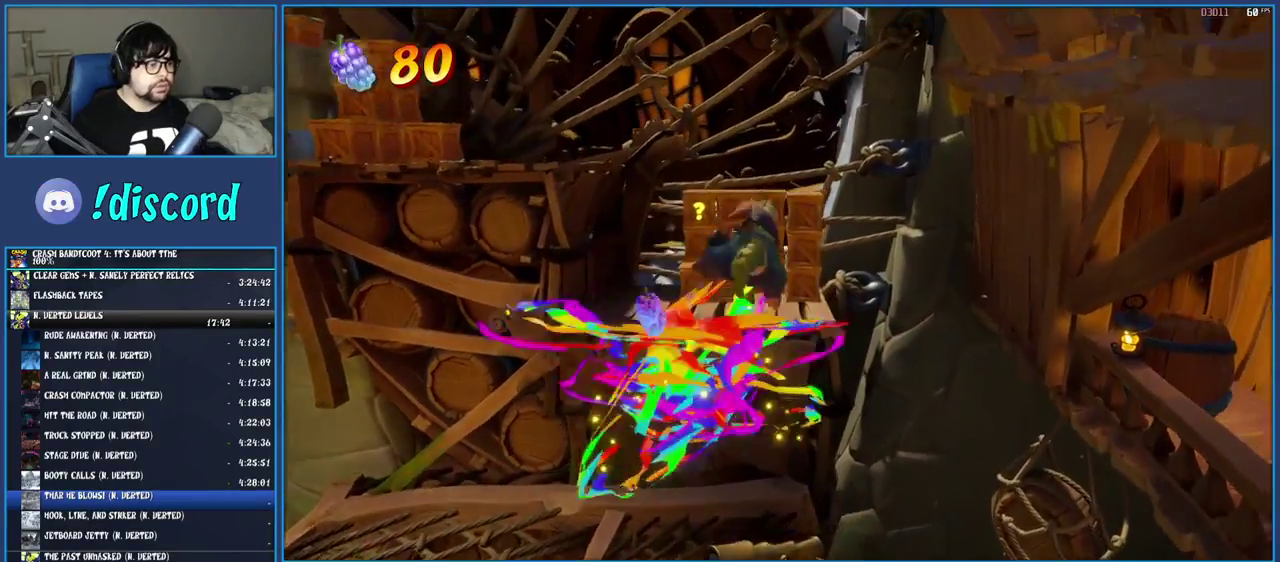
{"buttons": [], "left_stick": "left", "right_stick": "center", "events": [[117, "left_stick", "up-left"], [283, "CROSS", "down"], [350, "left_stick", "left"], [433, "CROSS", "up"]]}
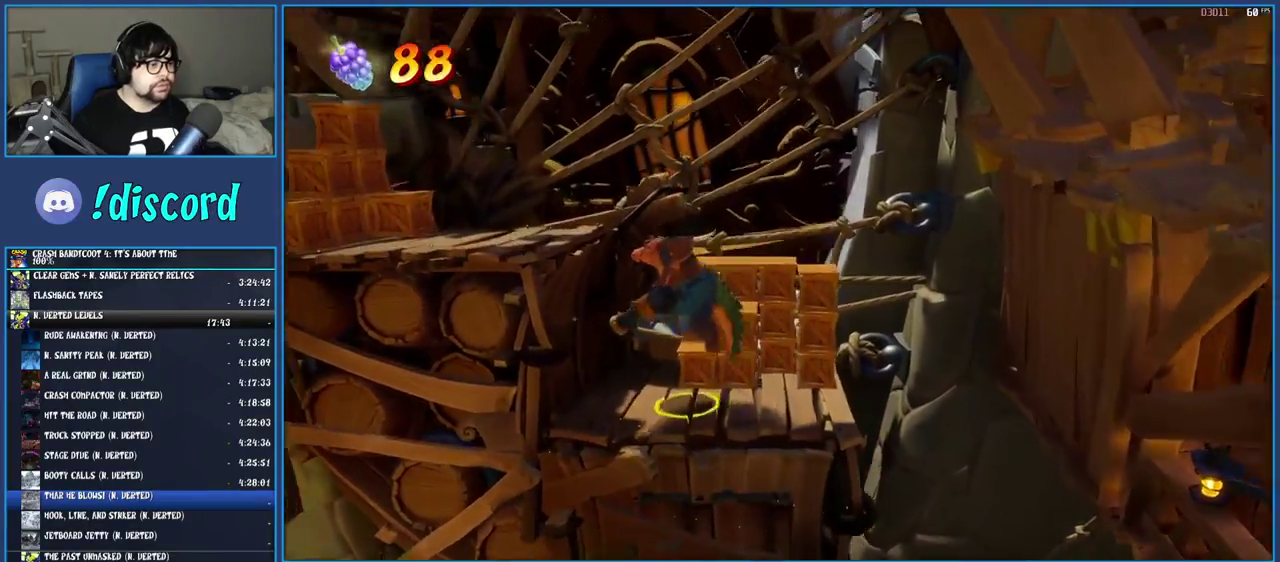
{"buttons": [], "left_stick": "left", "right_stick": "center", "events": [[33, "CROSS", "down"], [200, "CROSS", "up"]]}
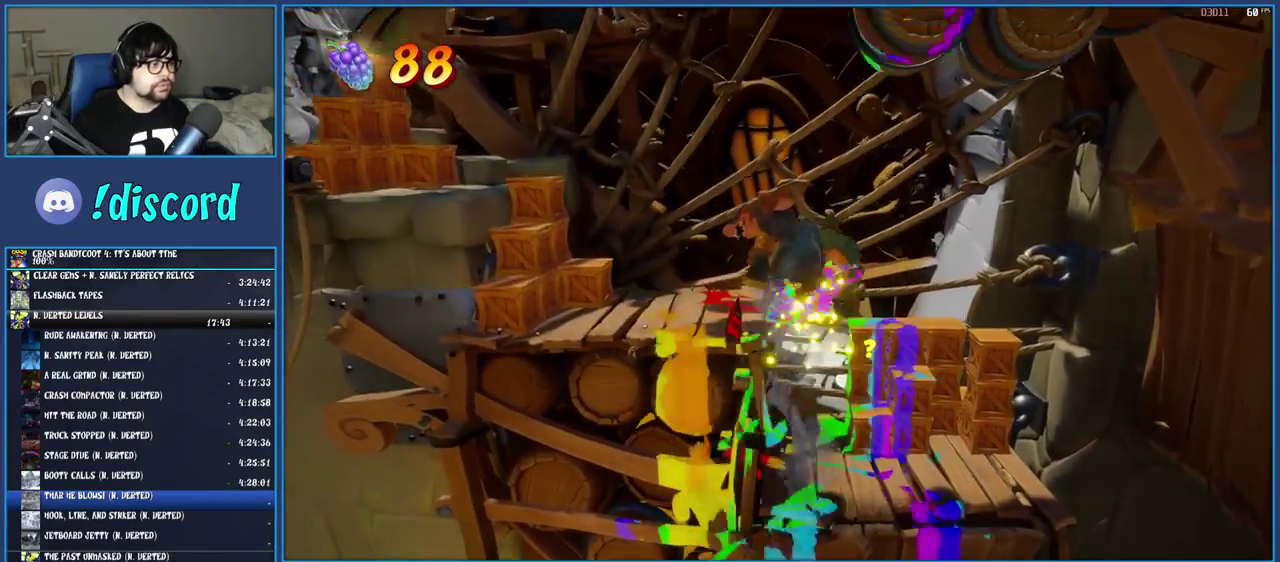
{"buttons": [], "left_stick": "left", "right_stick": "center", "events": [[200, "SQUARE", "down"], [383, "SQUARE", "up"]]}
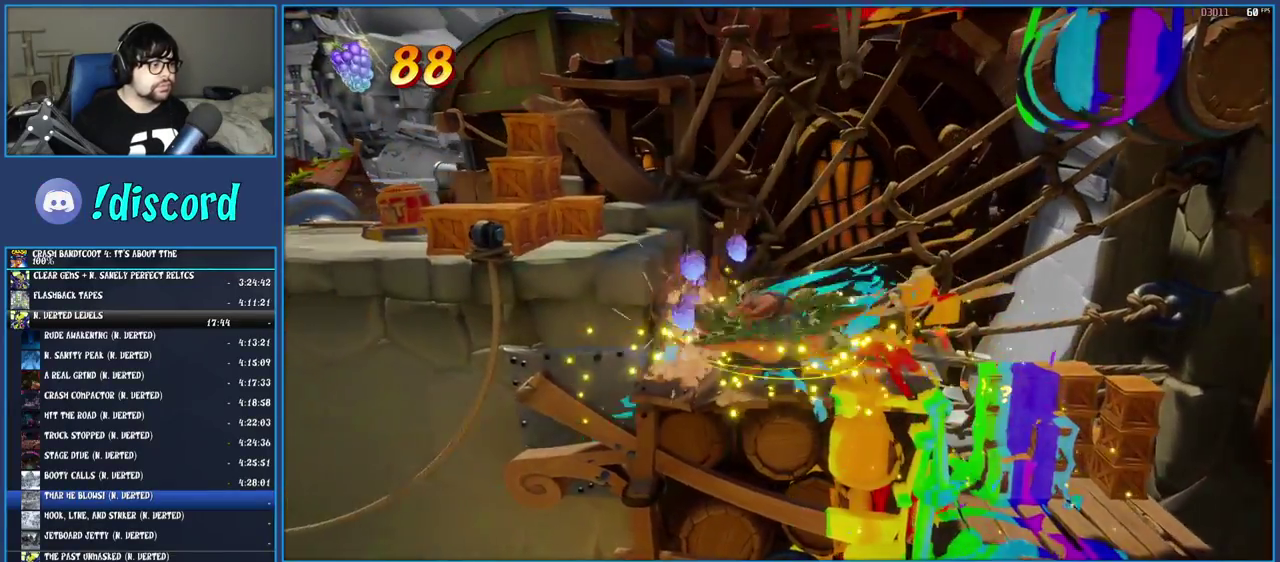
{"buttons": [], "left_stick": "left", "right_stick": "center", "events": [[50, "CROSS", "down"], [217, "CROSS", "up"], [317, "CROSS", "down"], [467, "CROSS", "up"]]}
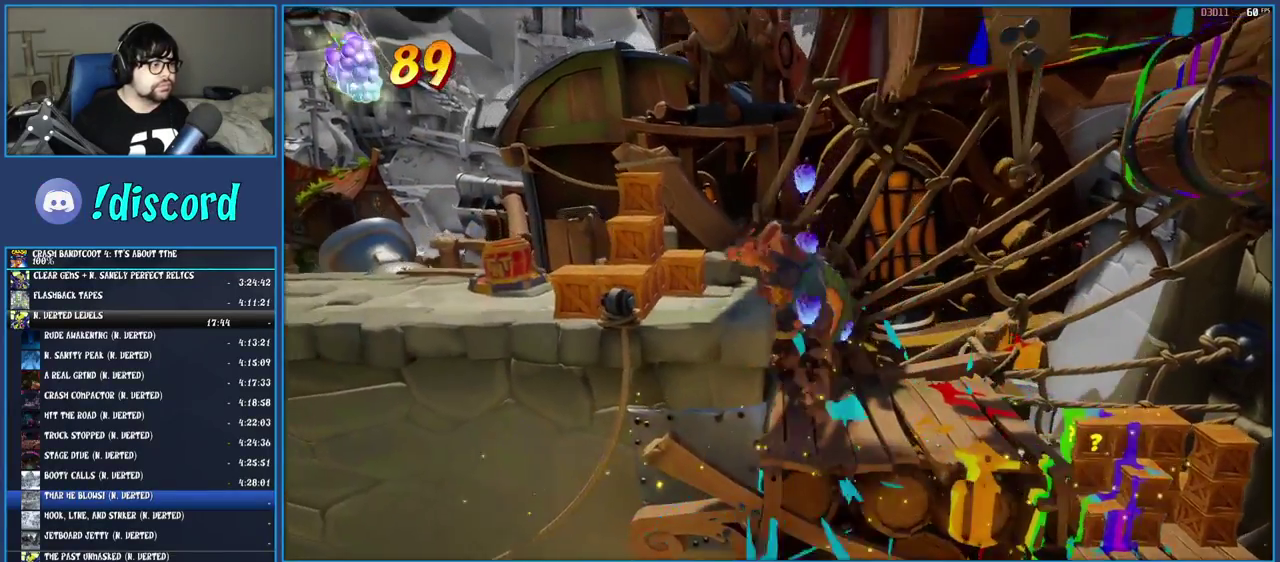
{"buttons": [], "left_stick": "center", "right_stick": "center", "events": [[200, "SQUARE", "down"], [350, "SQUARE", "up"], [417, "left_stick", "center"]]}
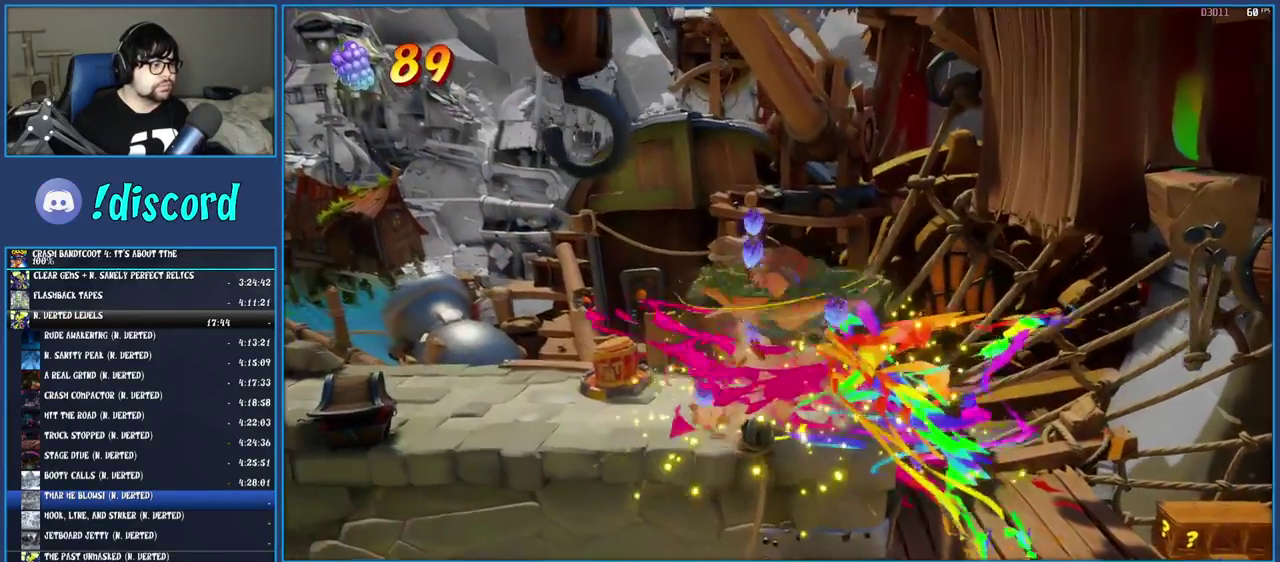
{"buttons": ["R2"], "left_stick": "up-left", "right_stick": "center", "events": [[233, "left_stick", "left"], [250, "R2", "down"], [283, "left_stick", "up-left"]]}
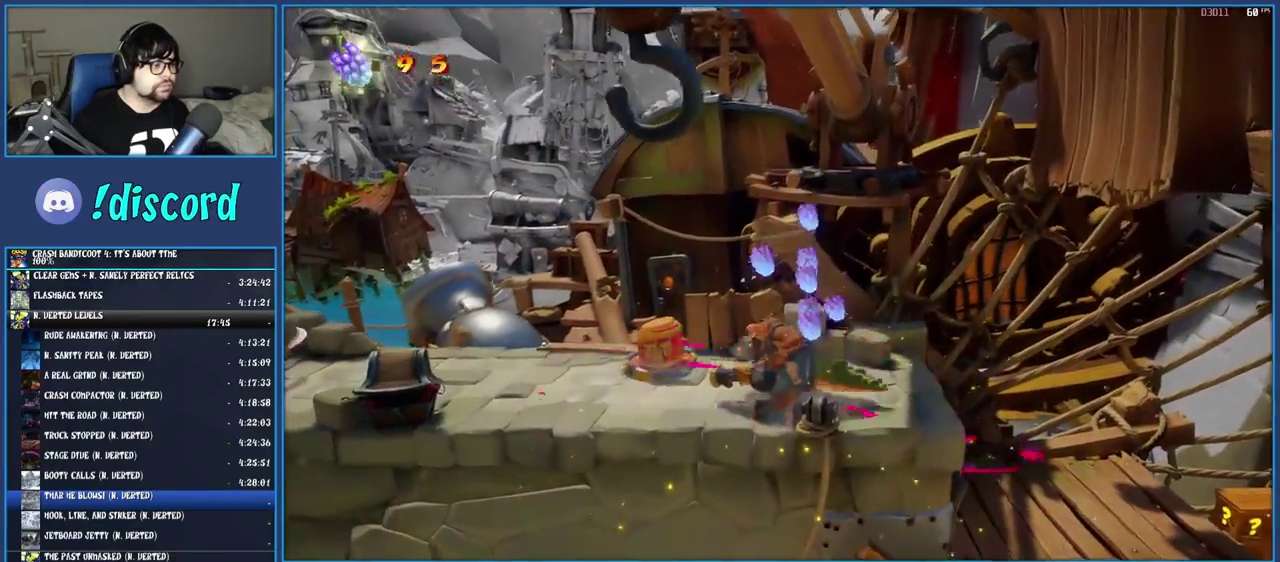
{"buttons": ["R2"], "left_stick": "left", "right_stick": "center", "events": [[150, "CROSS", "down"], [183, "left_stick", "left"], [433, "CROSS", "up"]]}
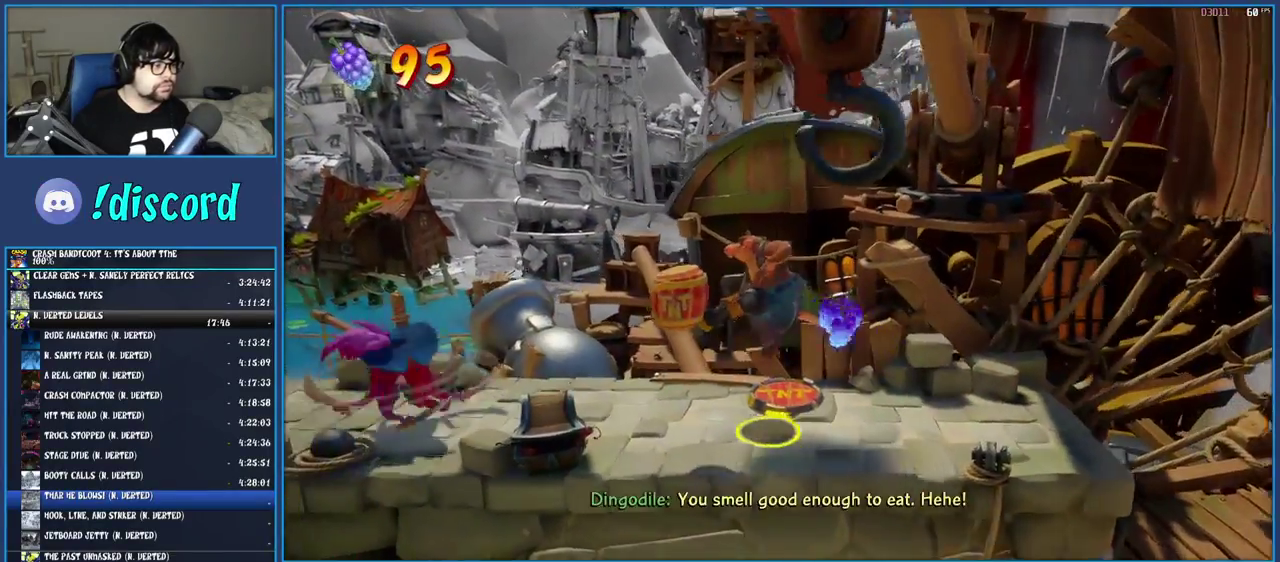
{"buttons": [], "left_stick": "center", "right_stick": "center", "events": [[100, "R2", "up"], [267, "left_stick", "center"]]}
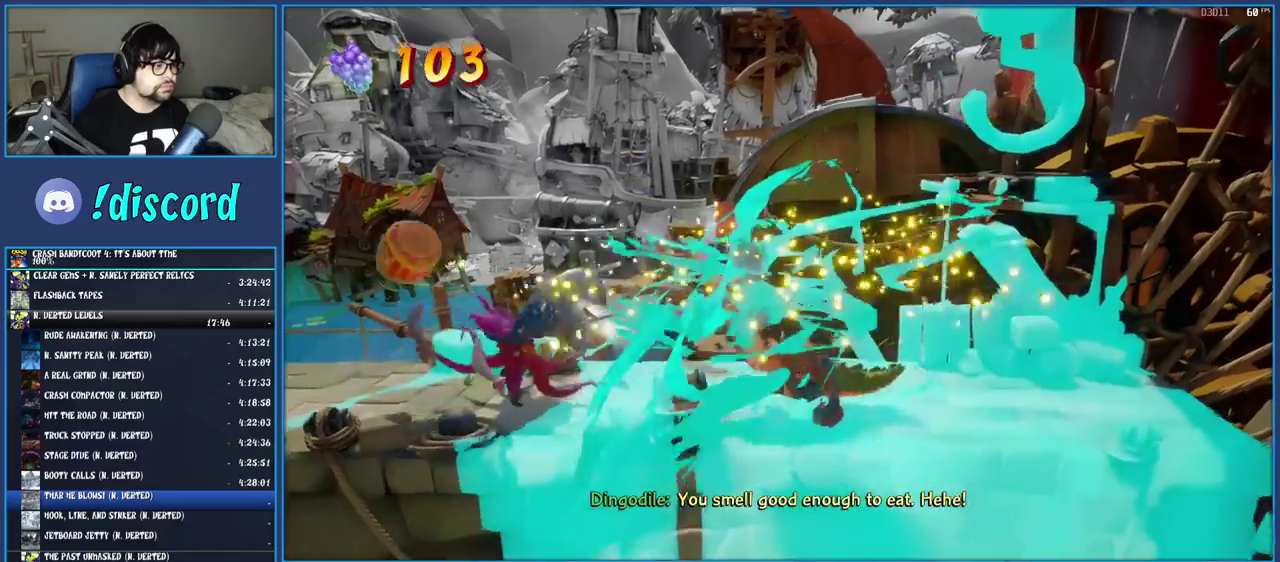
{"buttons": ["CROSS"], "left_stick": "up-left", "right_stick": "center", "events": [[67, "left_stick", "up-left"], [133, "CROSS", "down"], [317, "CROSS", "up"], [367, "left_stick", "left"], [417, "CROSS", "down"], [433, "left_stick", "up-left"]]}
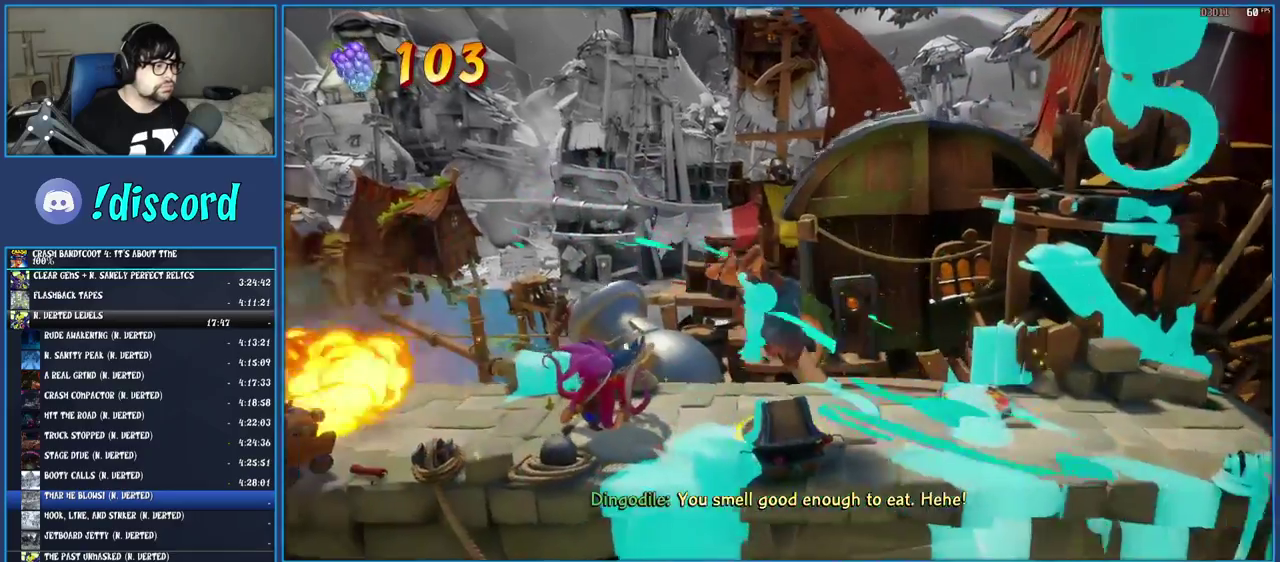
{"buttons": [], "left_stick": "up-left", "right_stick": "center", "events": [[83, "CROSS", "up"], [83, "left_stick", "left"], [483, "left_stick", "up-left"]]}
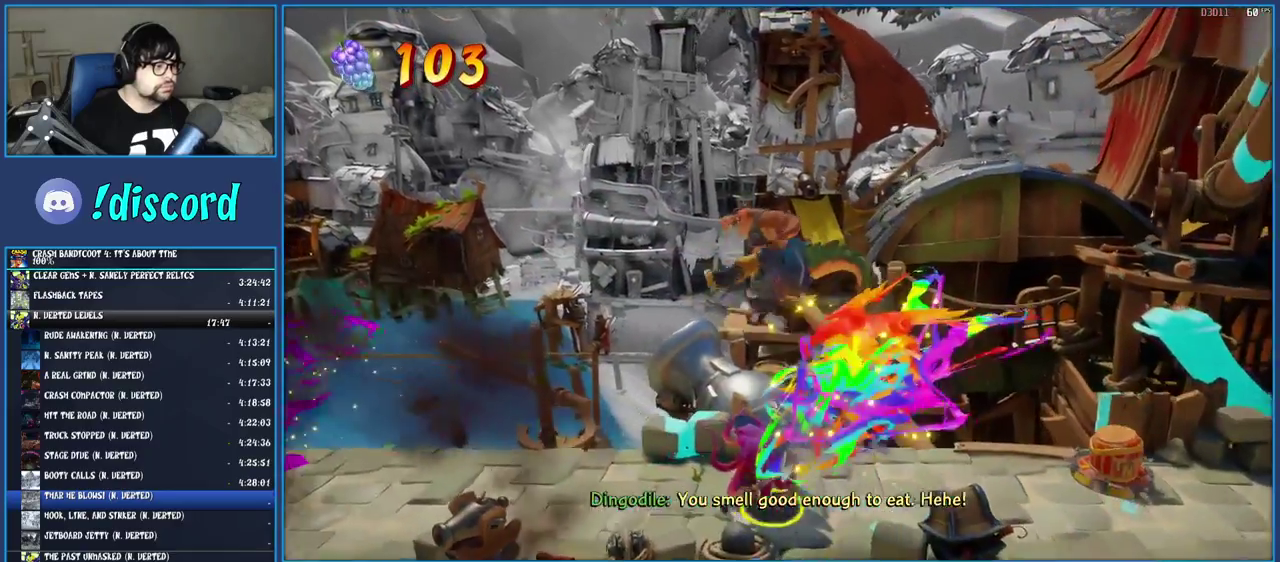
{"buttons": [], "left_stick": "up-right", "right_stick": "center", "events": [[67, "left_stick", "center"], [400, "left_stick", "up-right"]]}
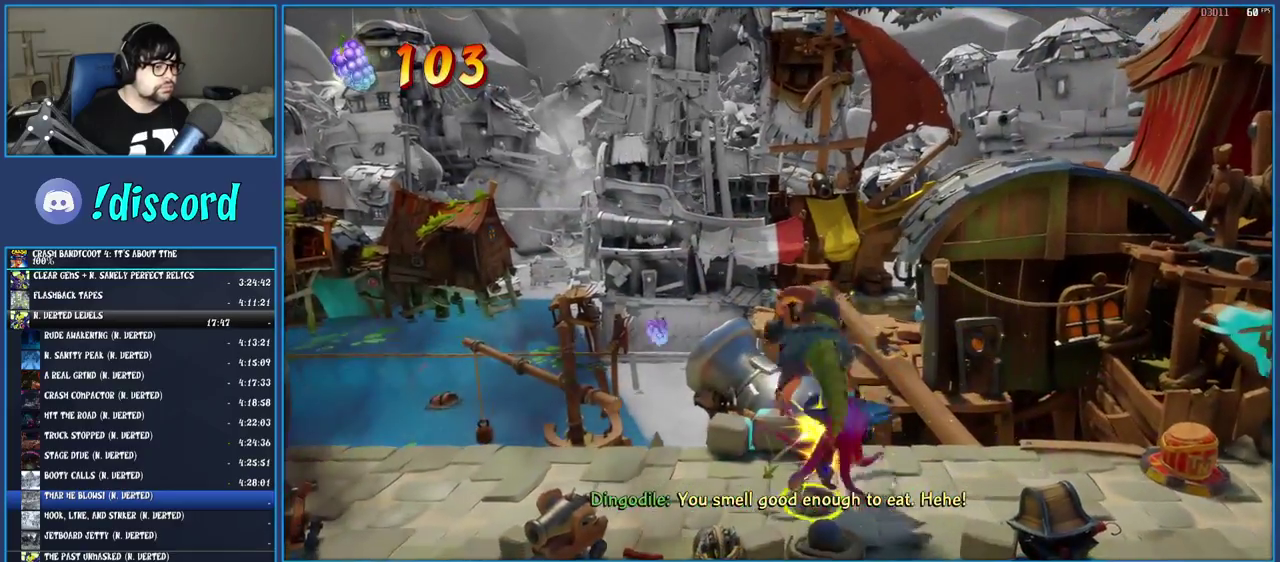
{"buttons": ["R2"], "left_stick": "right", "right_stick": "center", "events": [[50, "left_stick", "right"], [417, "R2", "down"]]}
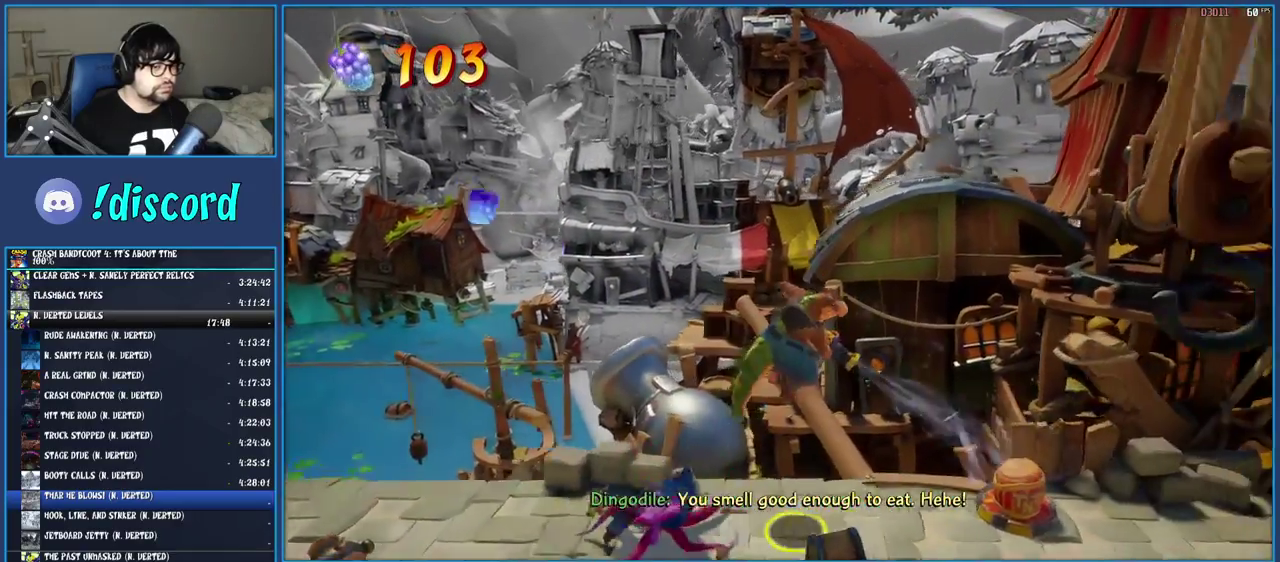
{"buttons": ["R2"], "left_stick": "left", "right_stick": "center", "events": [[283, "left_stick", "center"], [333, "left_stick", "left"]]}
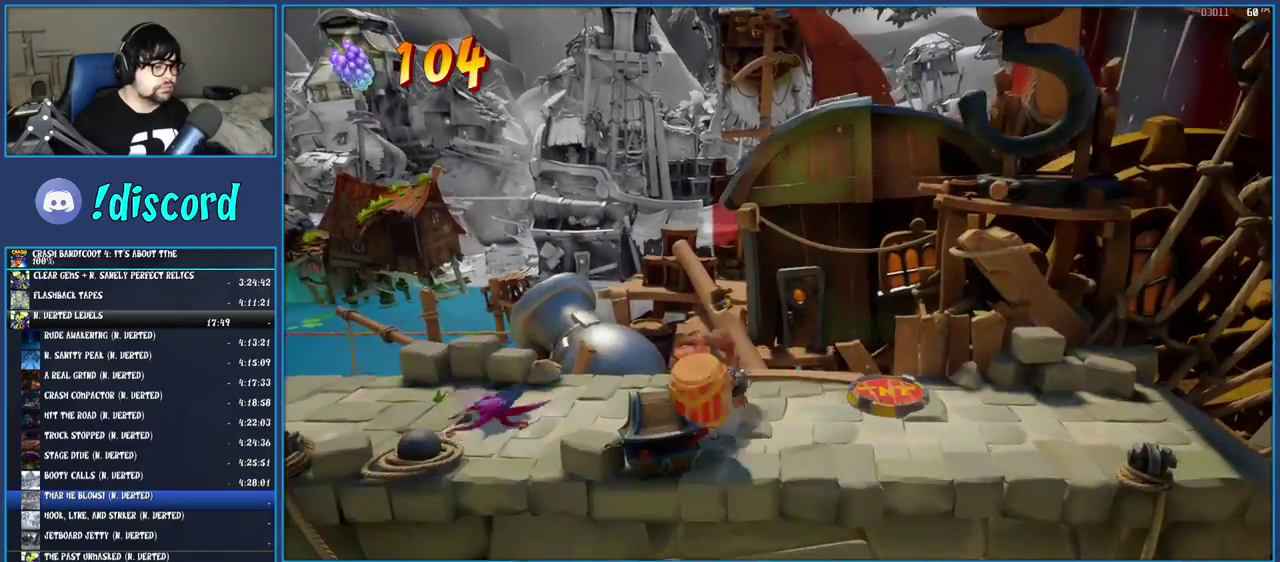
{"buttons": ["R2"], "left_stick": "left", "right_stick": "center", "events": []}
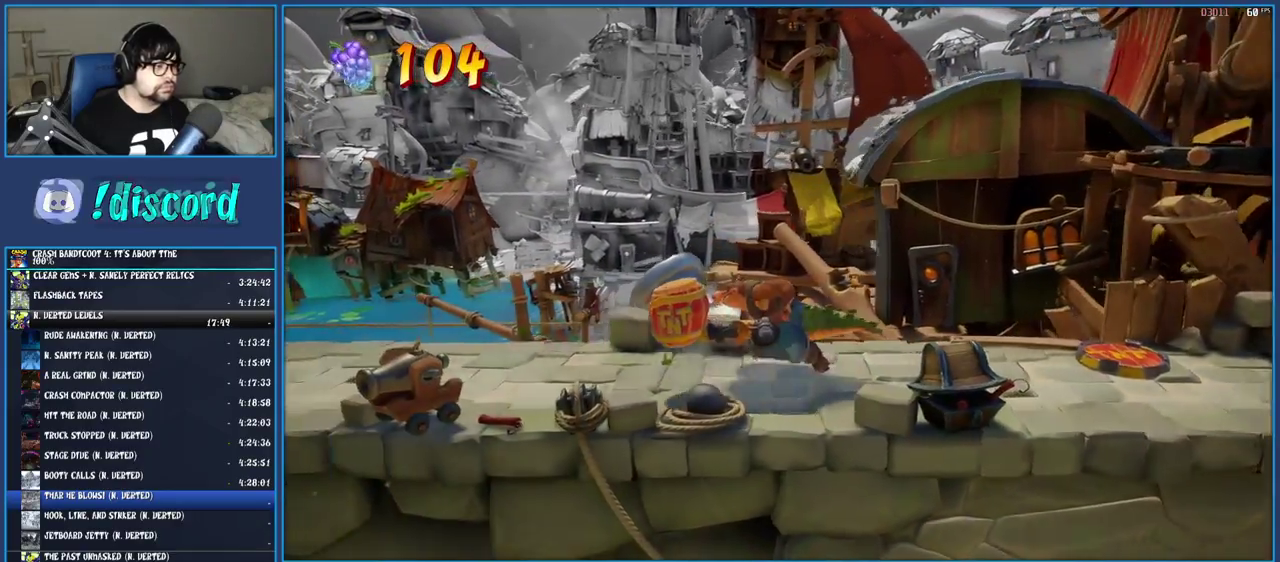
{"buttons": ["R2"], "left_stick": "left", "right_stick": "center", "events": []}
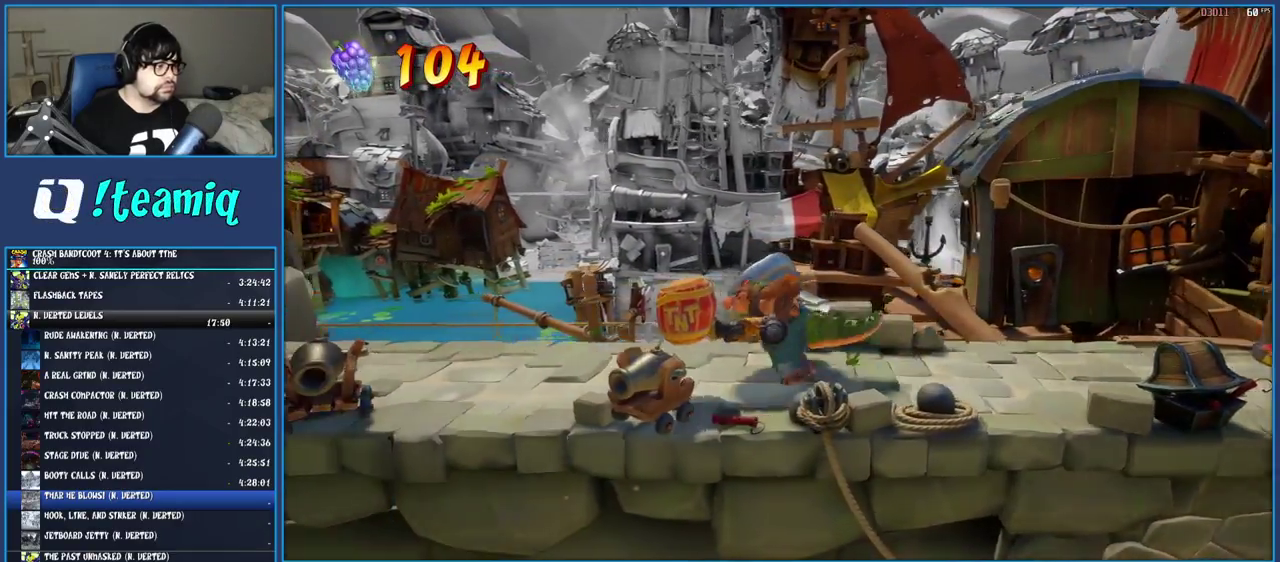
{"buttons": [], "left_stick": "left", "right_stick": "center", "events": [[150, "CROSS", "down"], [300, "CROSS", "up"], [317, "R2", "up"]]}
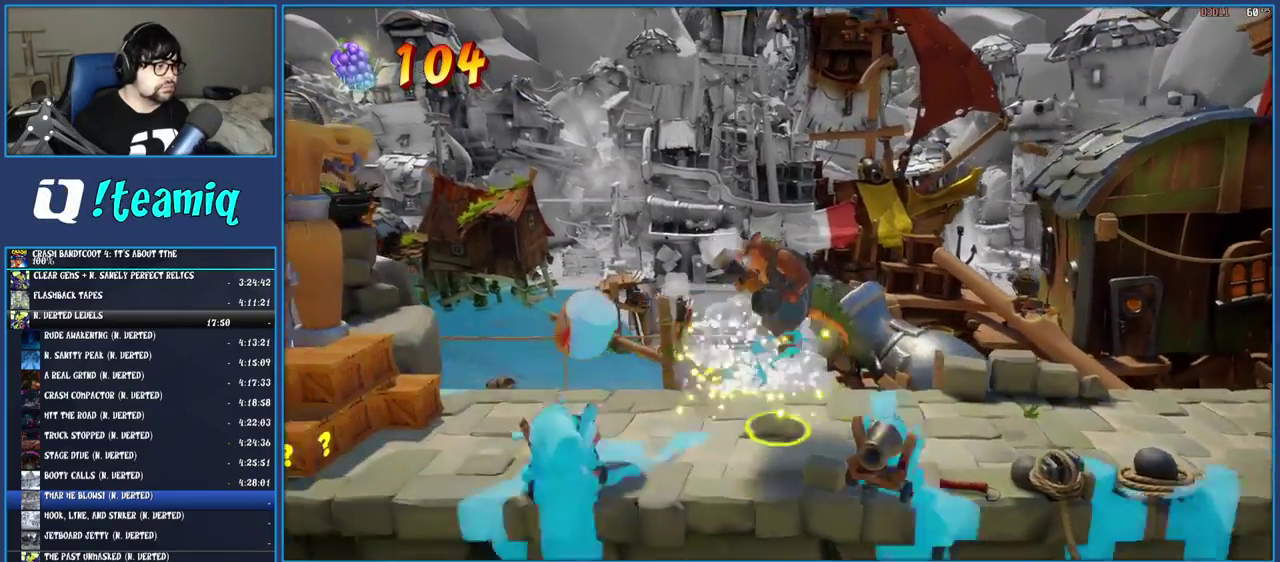
{"buttons": [], "left_stick": "left", "right_stick": "center", "events": []}
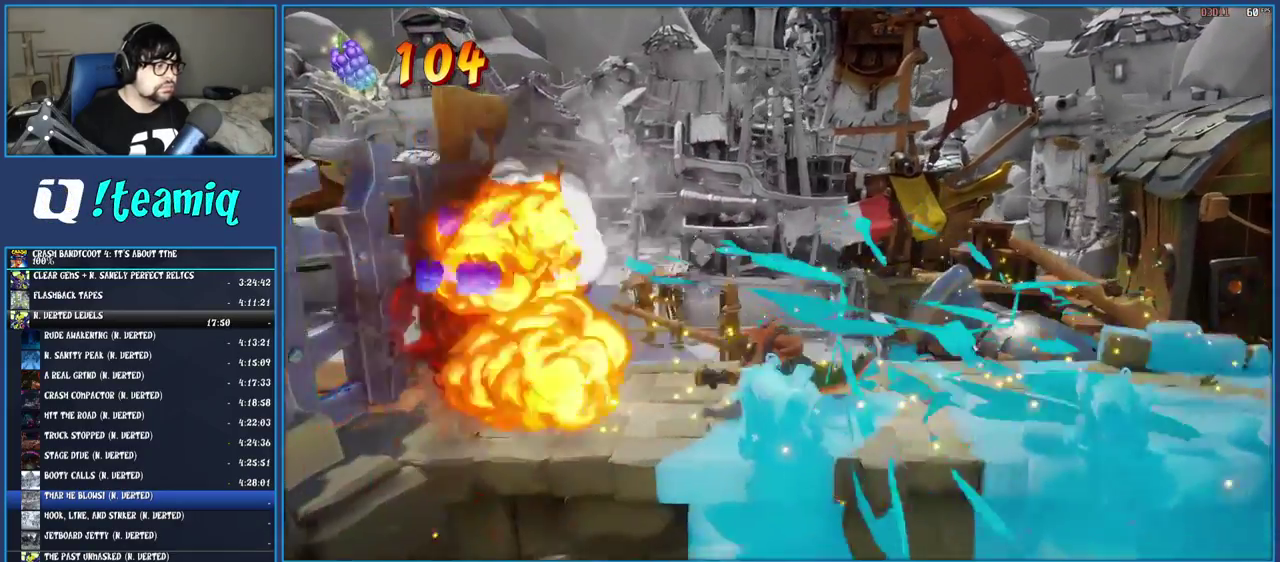
{"buttons": [], "left_stick": "right", "right_stick": "center", "events": [[183, "left_stick", "right"]]}
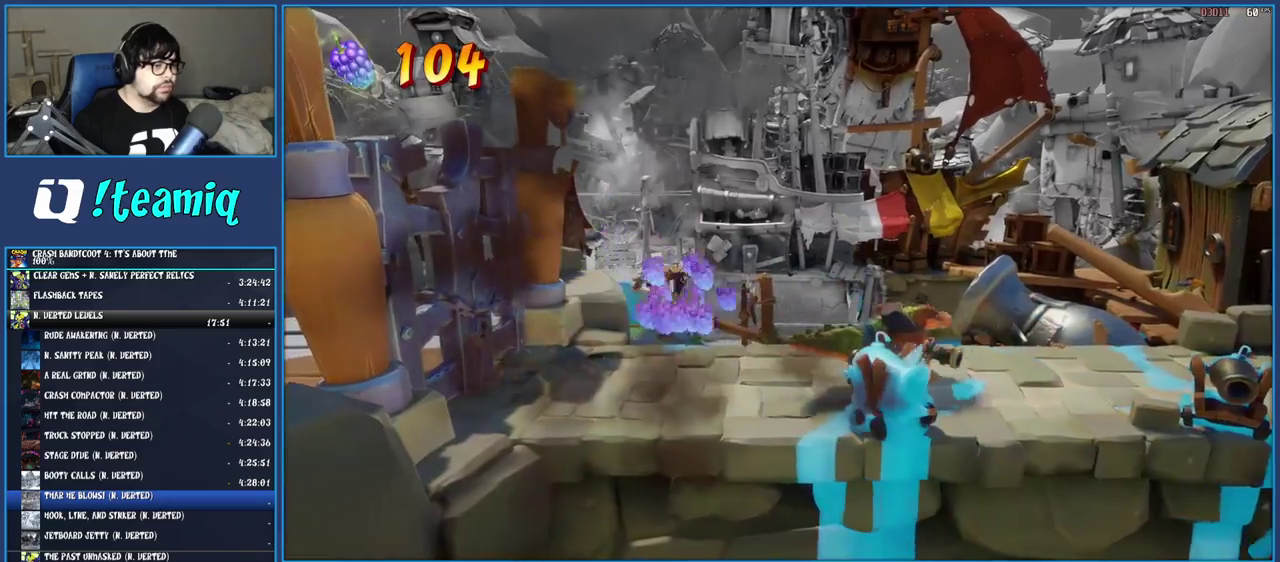
{"buttons": [], "left_stick": "right", "right_stick": "center", "events": []}
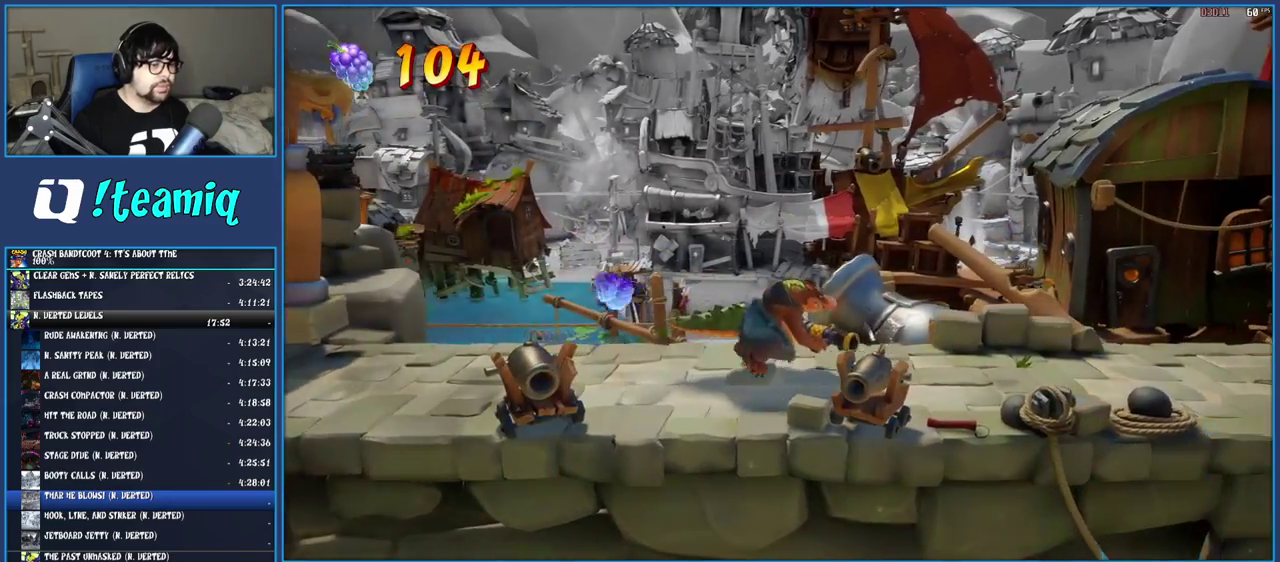
{"buttons": ["R2"], "left_stick": "right", "right_stick": "center", "events": [[133, "CROSS", "down"], [267, "CROSS", "up"], [400, "R2", "down"]]}
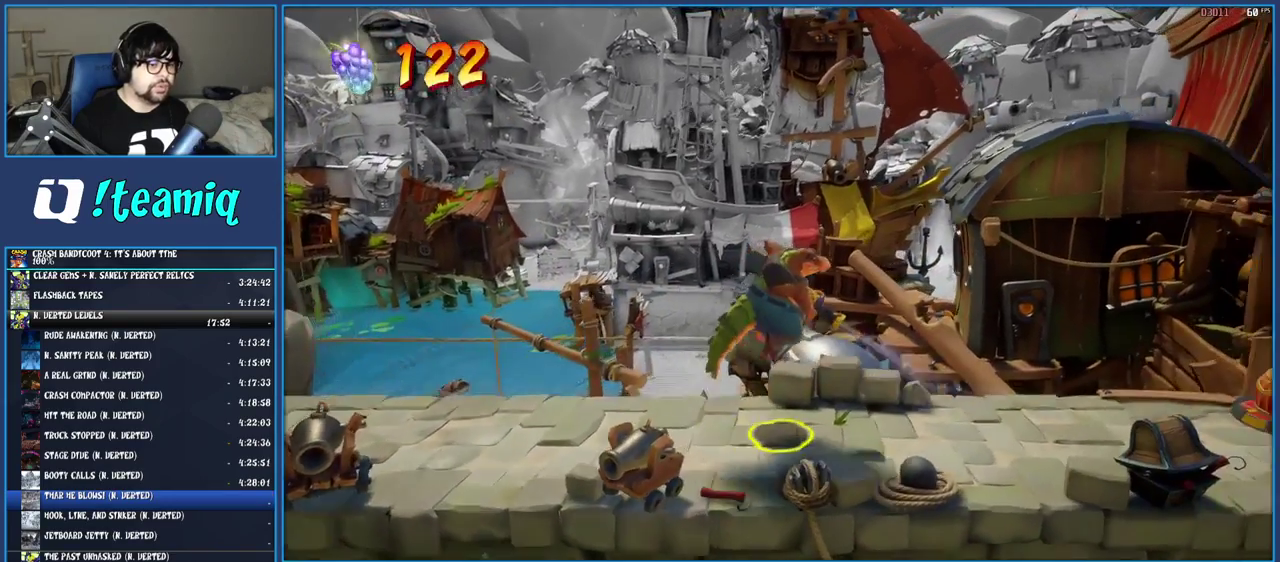
{"buttons": ["R2"], "left_stick": "right", "right_stick": "center", "events": []}
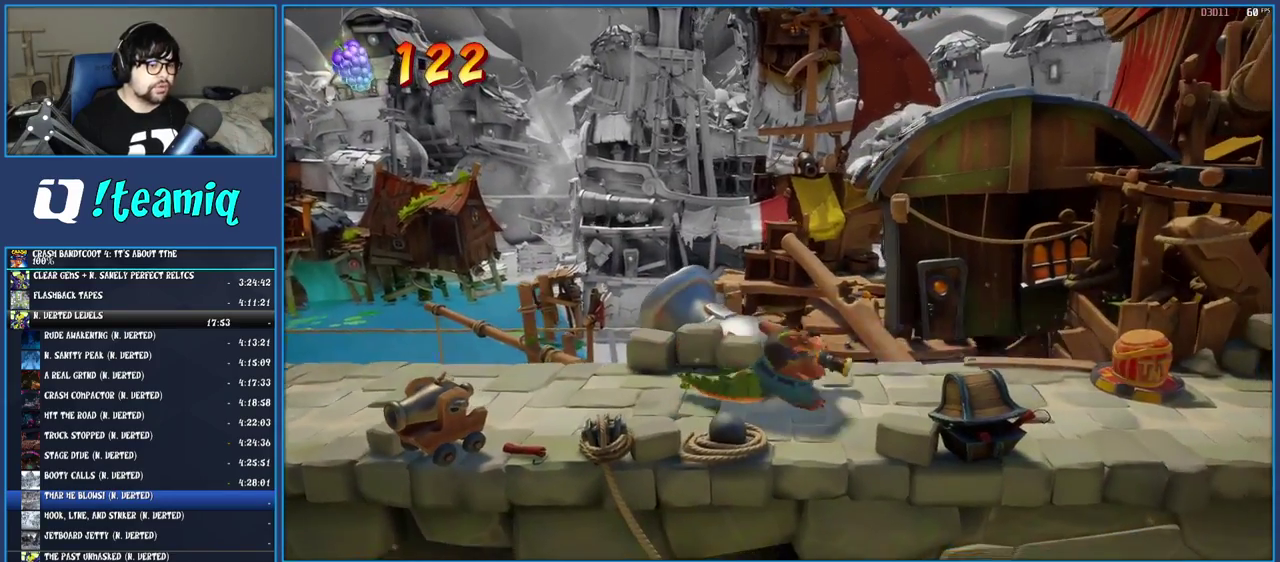
{"buttons": ["R2"], "left_stick": "left", "right_stick": "center", "events": [[50, "left_stick", "up-right"], [217, "left_stick", "center"], [283, "left_stick", "left"]]}